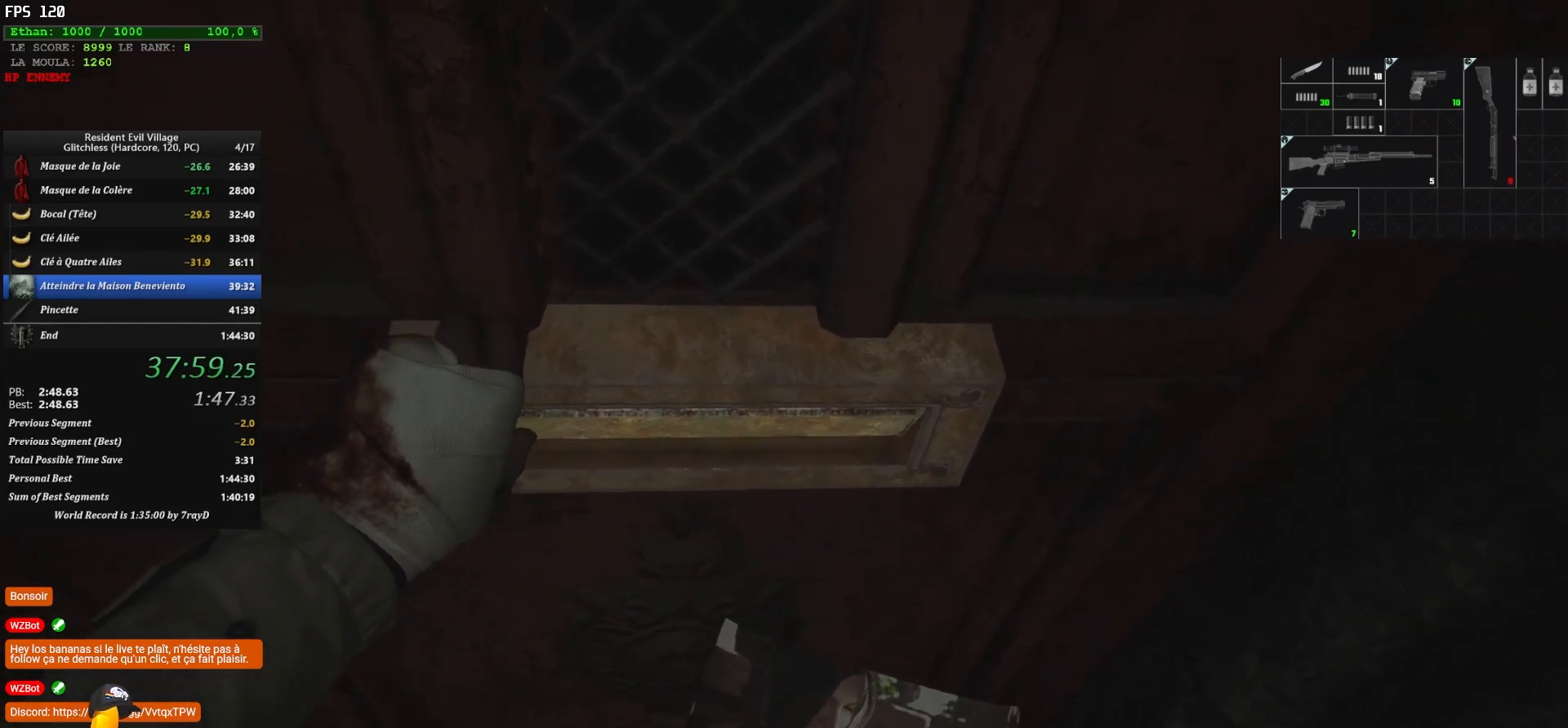
Gameplay with keyboard and mouse; each line is a JSON object with the keys and mouse buttons held at the frame after it. "events" lists presses ("down") and releases ("up") of "1", "2", "3", "4", "5", "a", "alt", "c", "caps_lock", "ctrl", "d", "e", "escape", "f", "g", "q", "r", "s", "shift", "space", "t", "tab", "v", "w", "x", "z", "mouse_left", "mouse_wheel" and "mouse_right" between this image and that frame as [ms after this image, input, new state], when the widget could be followed in between. "mouse_left", "mouse_wheel", "mouse_right" = the "left", "wheel", "right" buttons of the "mouse" list. No other keys are recorded. "wheel" means that the mouse wheel is clicked or scrolled. "mouse_move" is the direction in which the mouse moves at that frame (one of eight, or "still"), when it could be read.
{"keys": ["q", "z"], "mouse": [], "mouse_move": "still", "events": []}
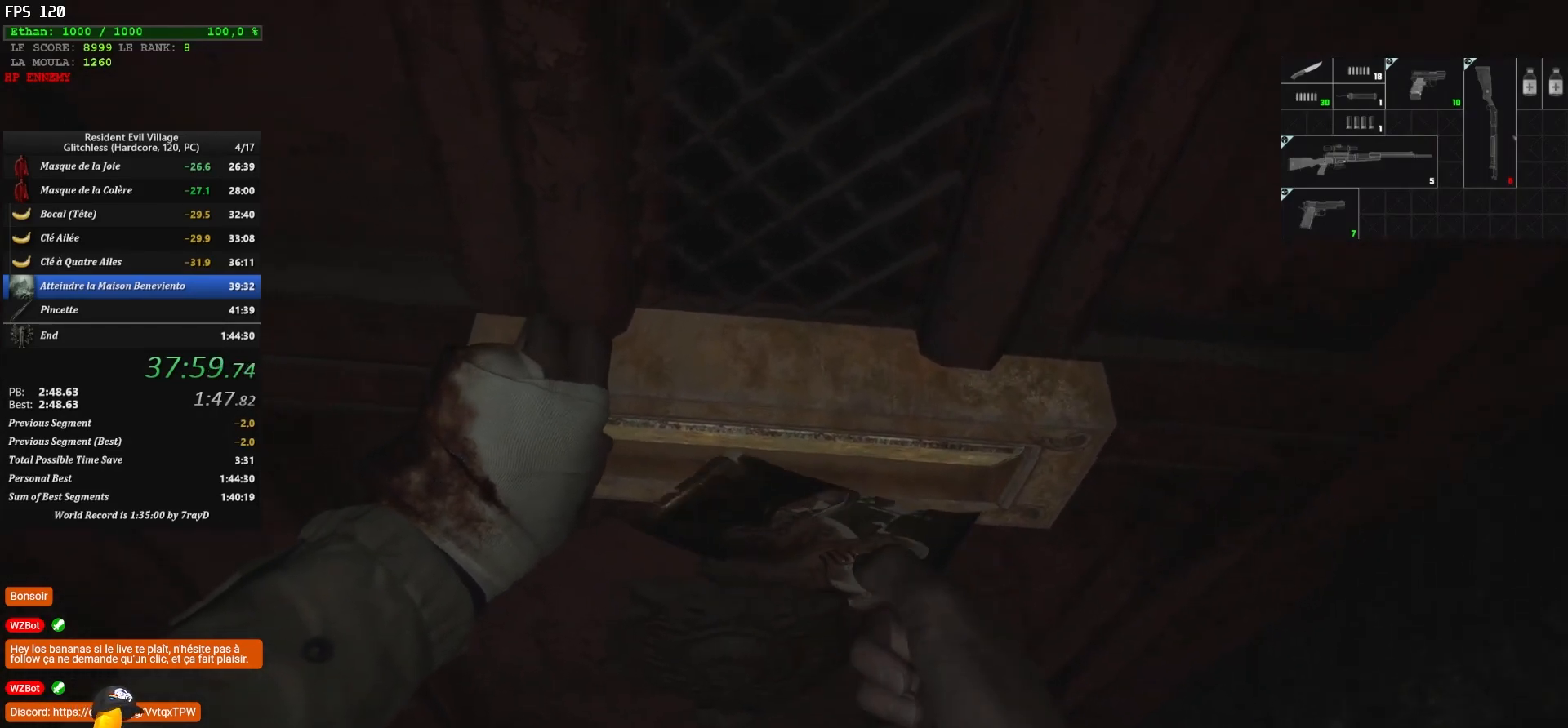
{"keys": ["q", "z"], "mouse": [], "mouse_move": "still", "events": []}
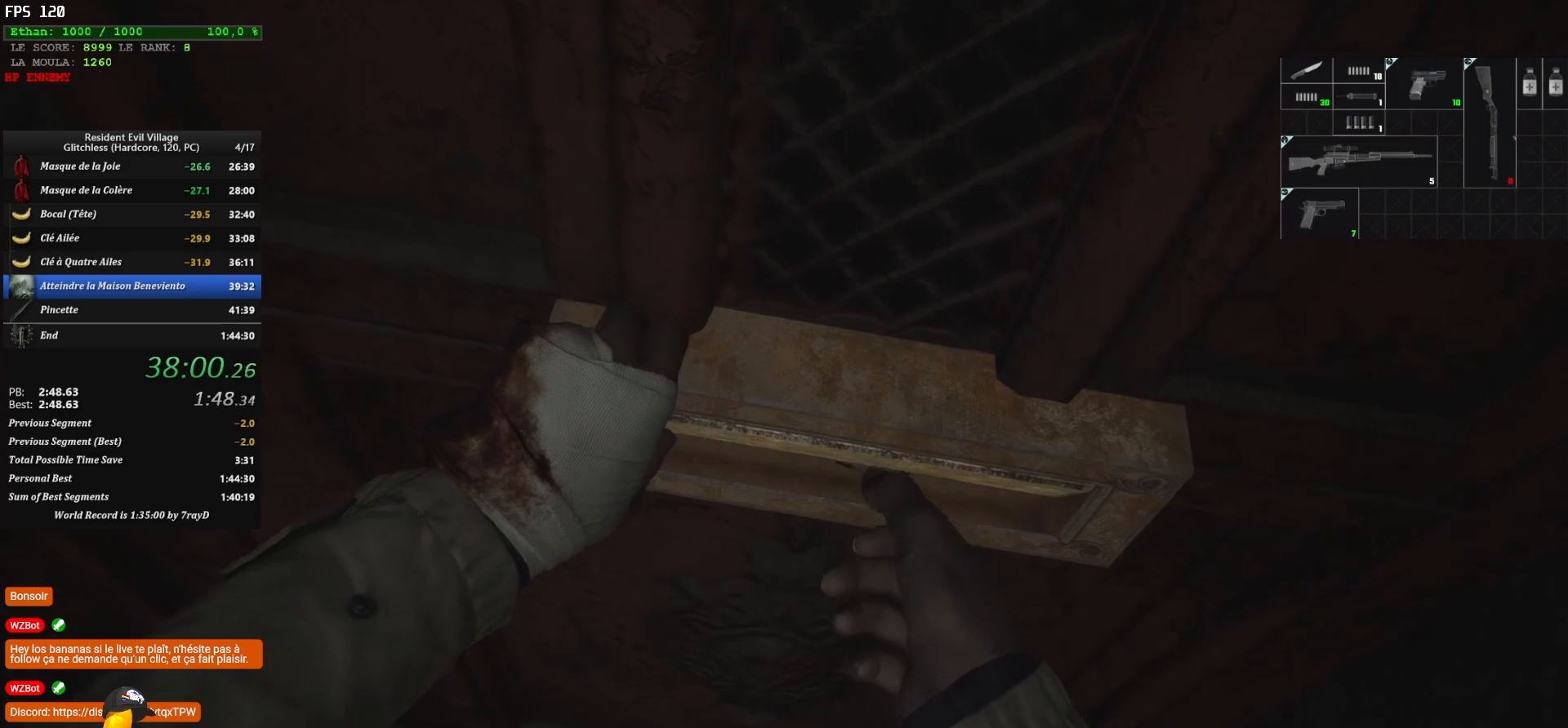
{"keys": ["q", "z"], "mouse": [], "mouse_move": "still", "events": []}
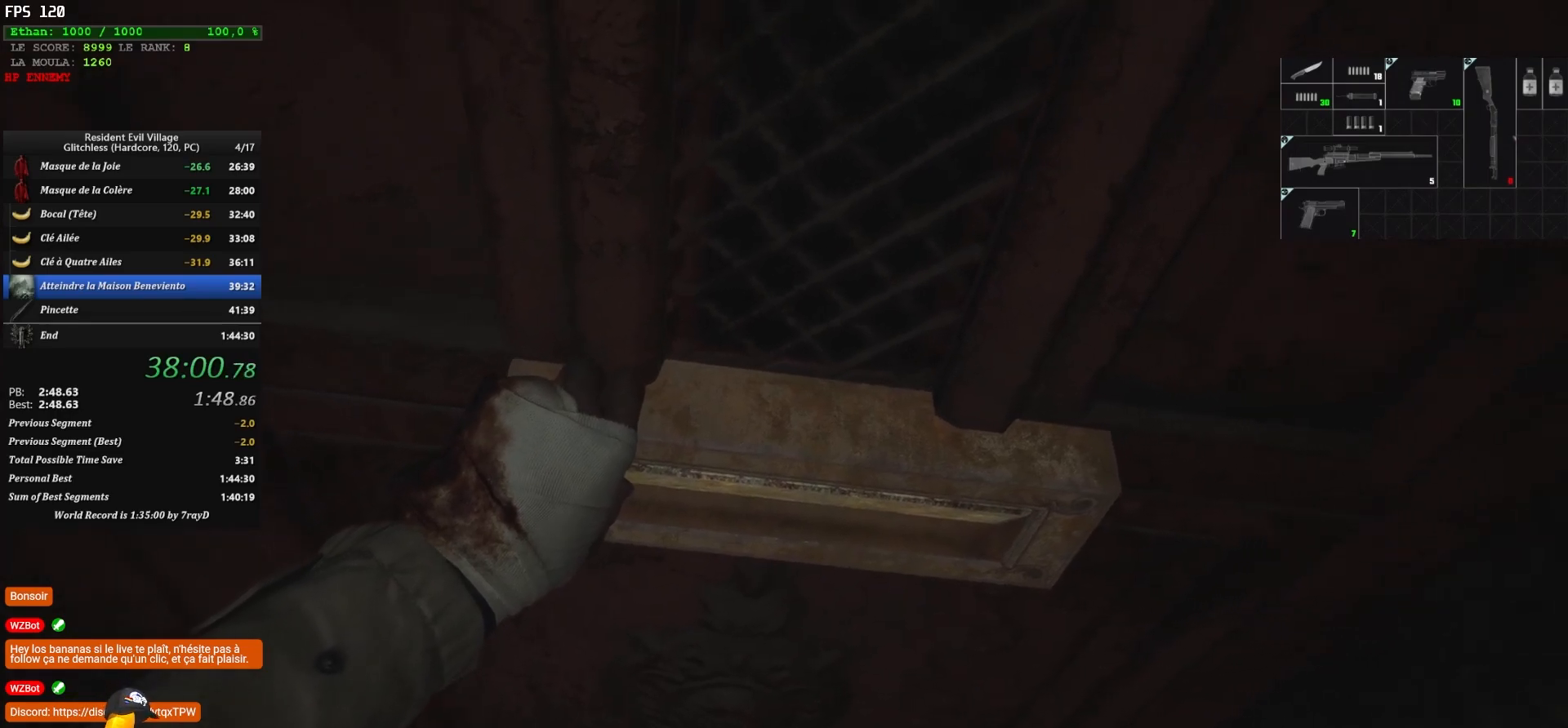
{"keys": ["q", "z"], "mouse": [], "mouse_move": "still", "events": []}
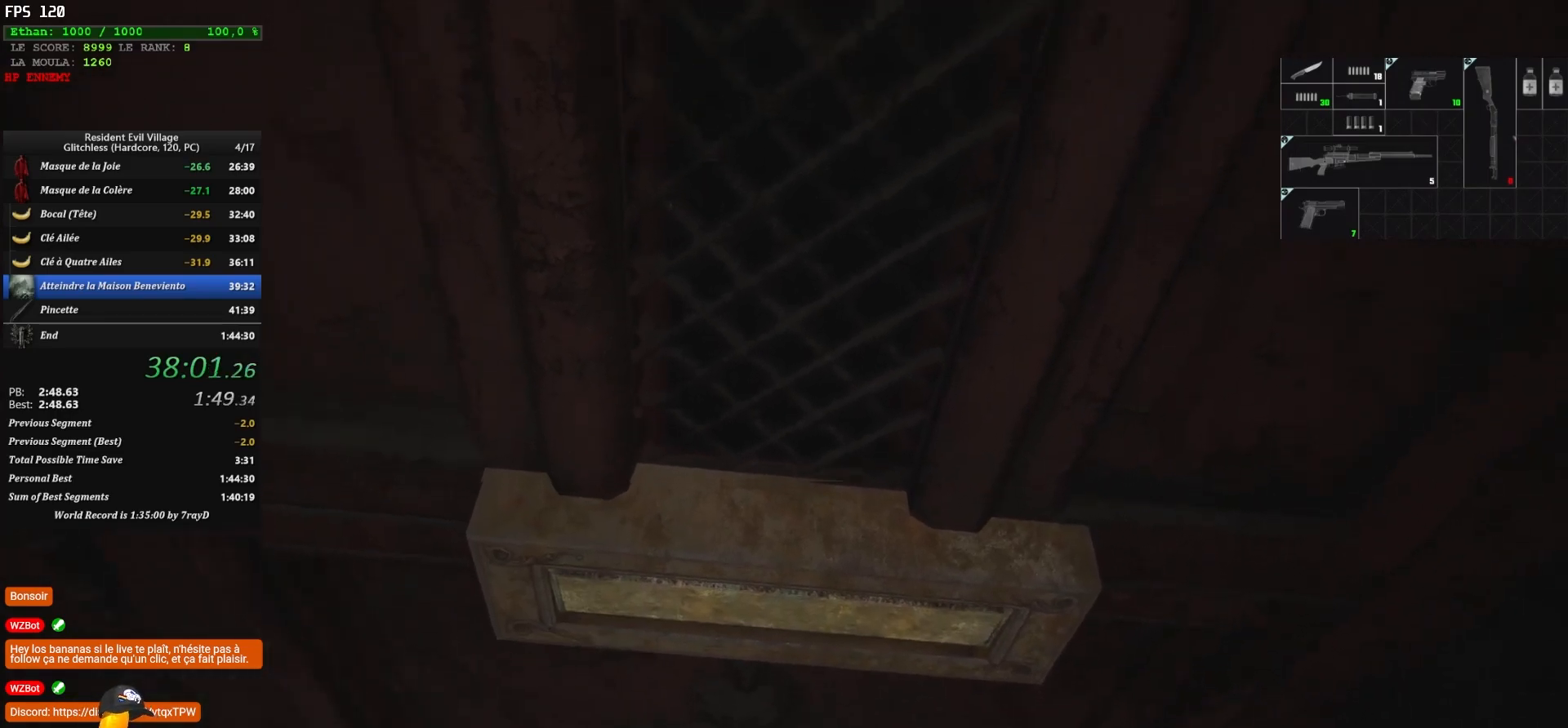
{"keys": ["q", "shift", "z"], "mouse": [], "mouse_move": "still", "events": [[100, "shift", "down"]]}
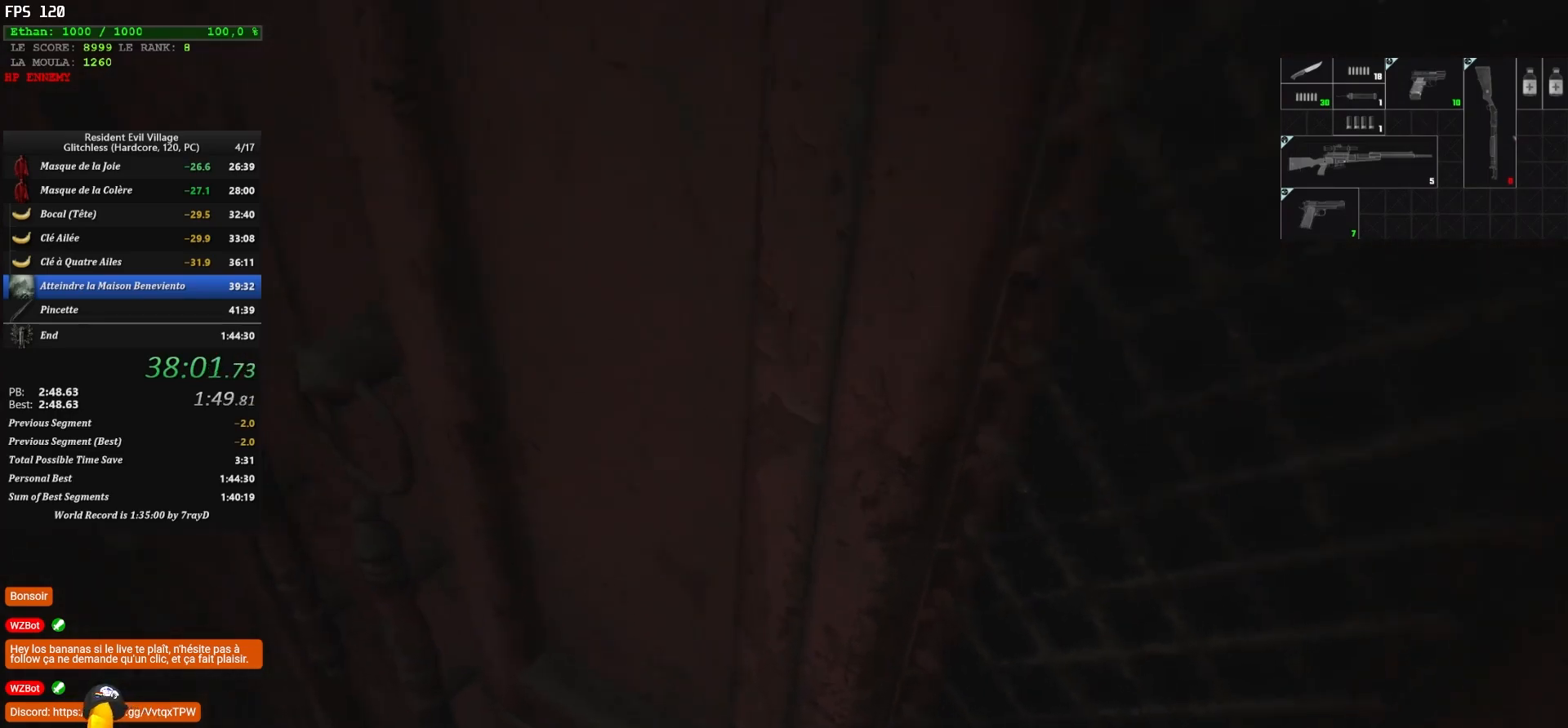
{"keys": ["q", "shift", "z"], "mouse": [], "mouse_move": "still", "events": []}
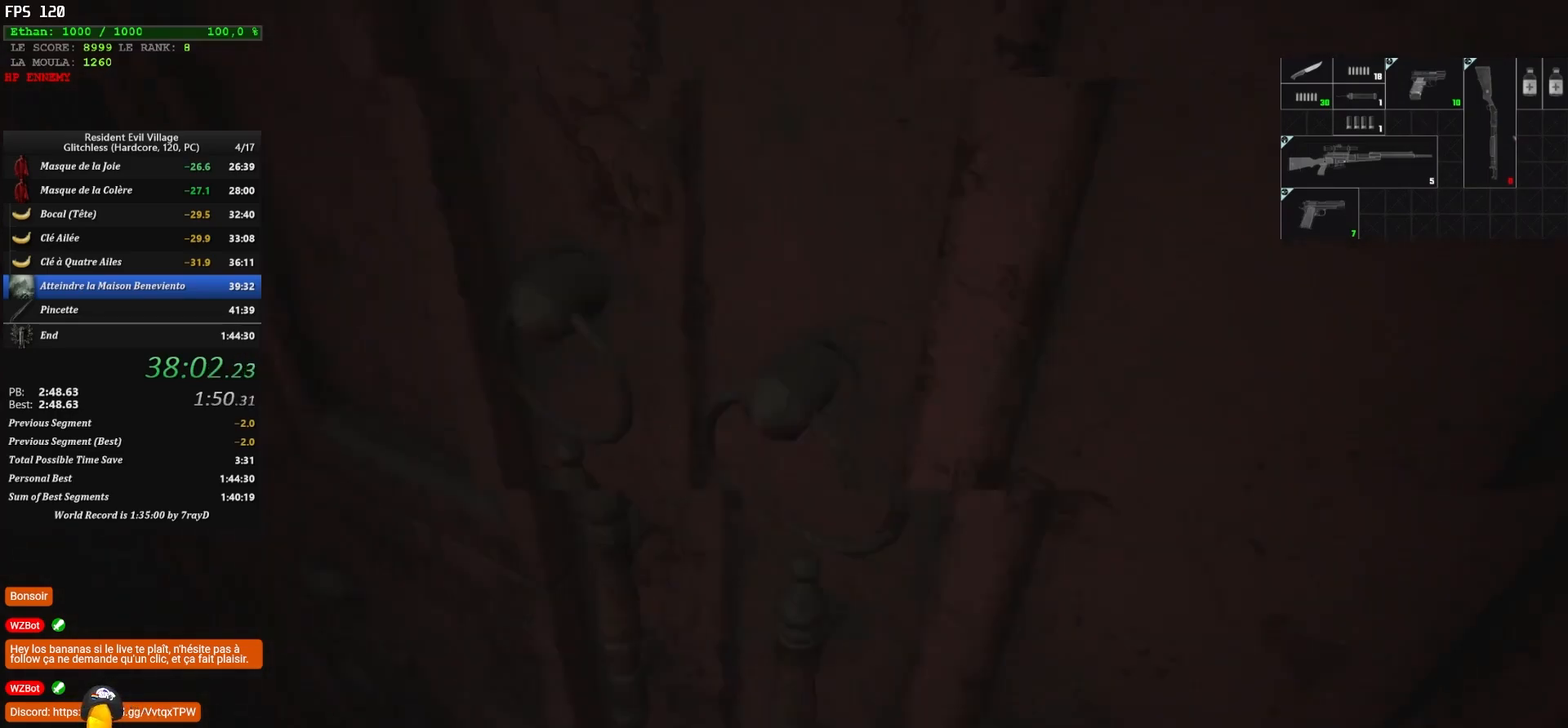
{"keys": ["shift", "z"], "mouse": [], "mouse_move": "right", "events": [[200, "q", "up"]]}
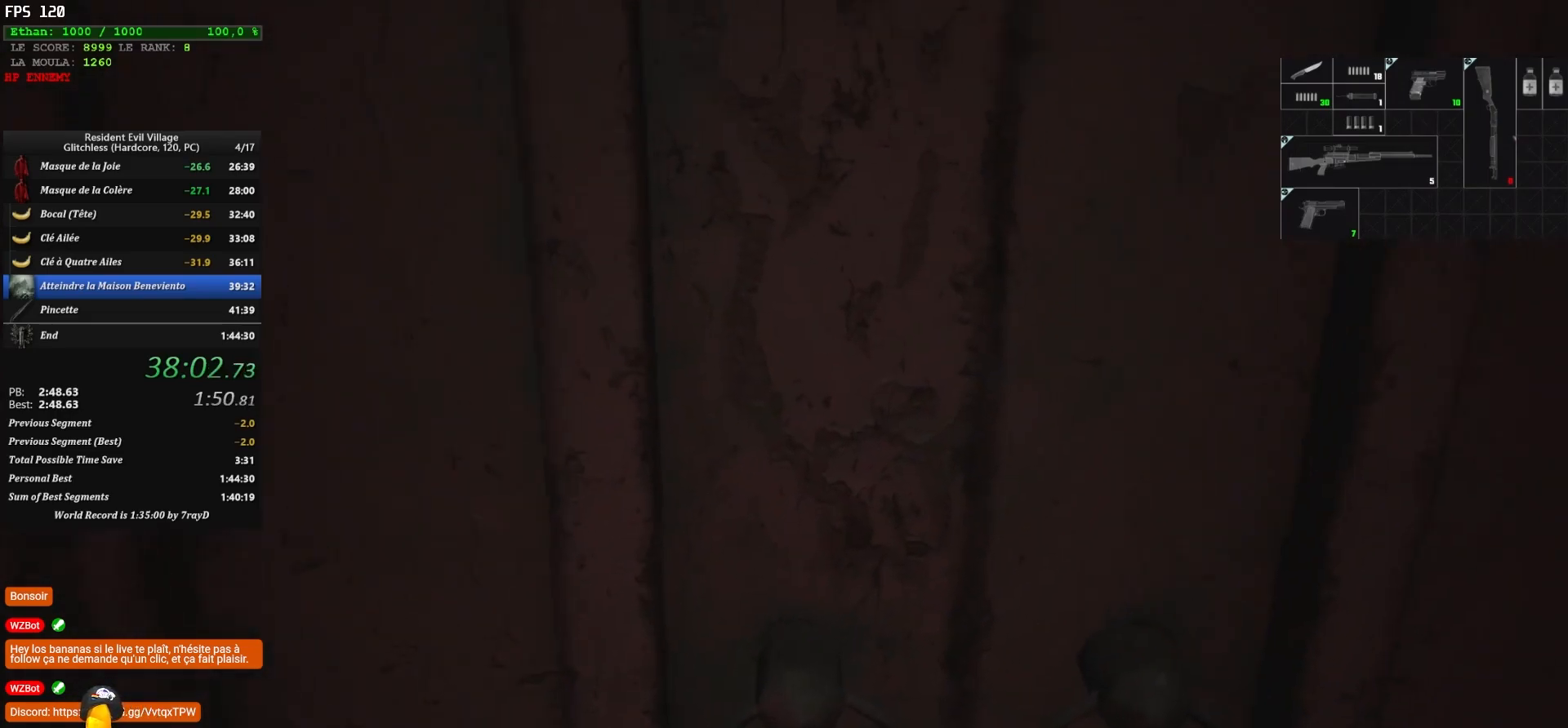
{"keys": ["shift", "z"], "mouse": [], "mouse_move": "still", "events": []}
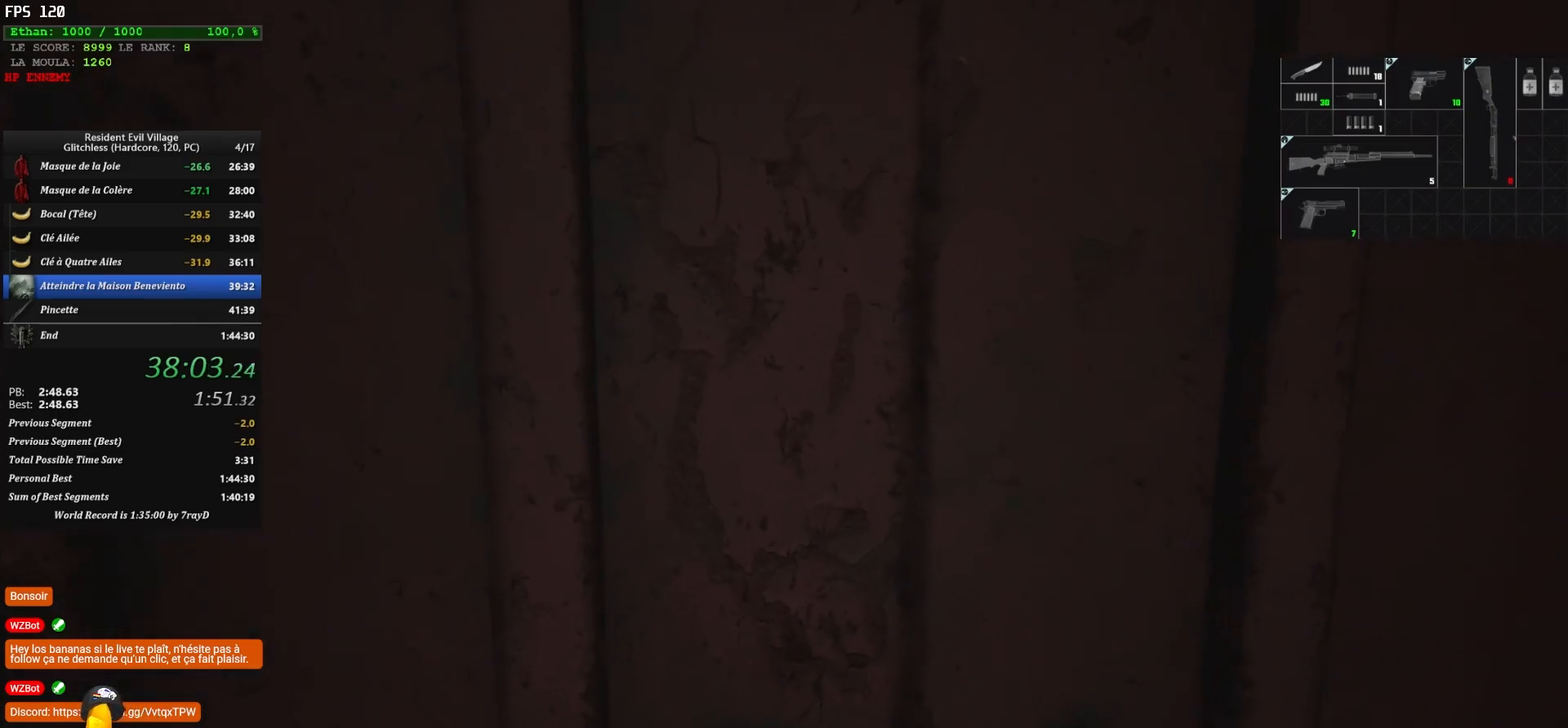
{"keys": ["shift", "z"], "mouse": [], "mouse_move": "still", "events": []}
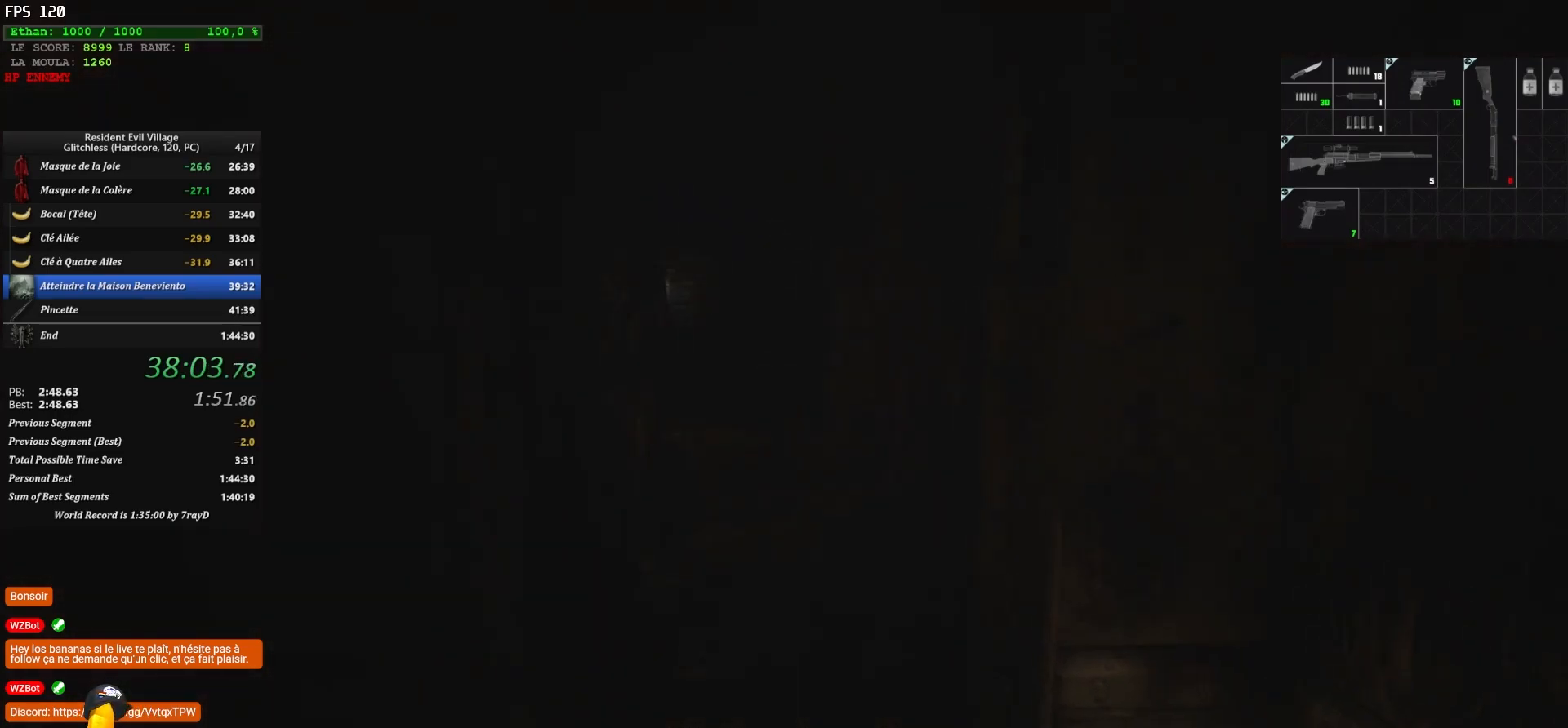
{"keys": ["shift", "z"], "mouse": [], "mouse_move": "still", "events": []}
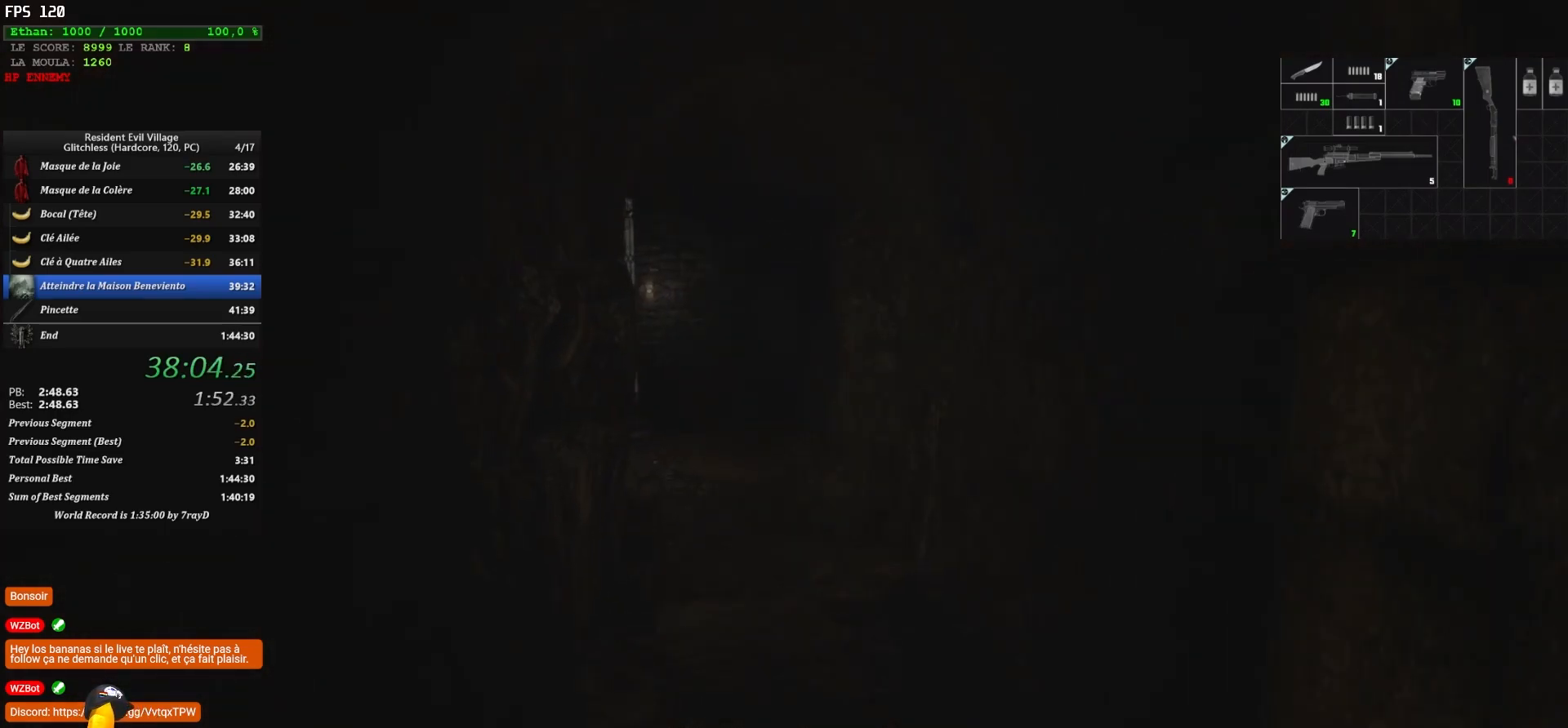
{"keys": ["shift", "z"], "mouse": [], "mouse_move": "still", "events": []}
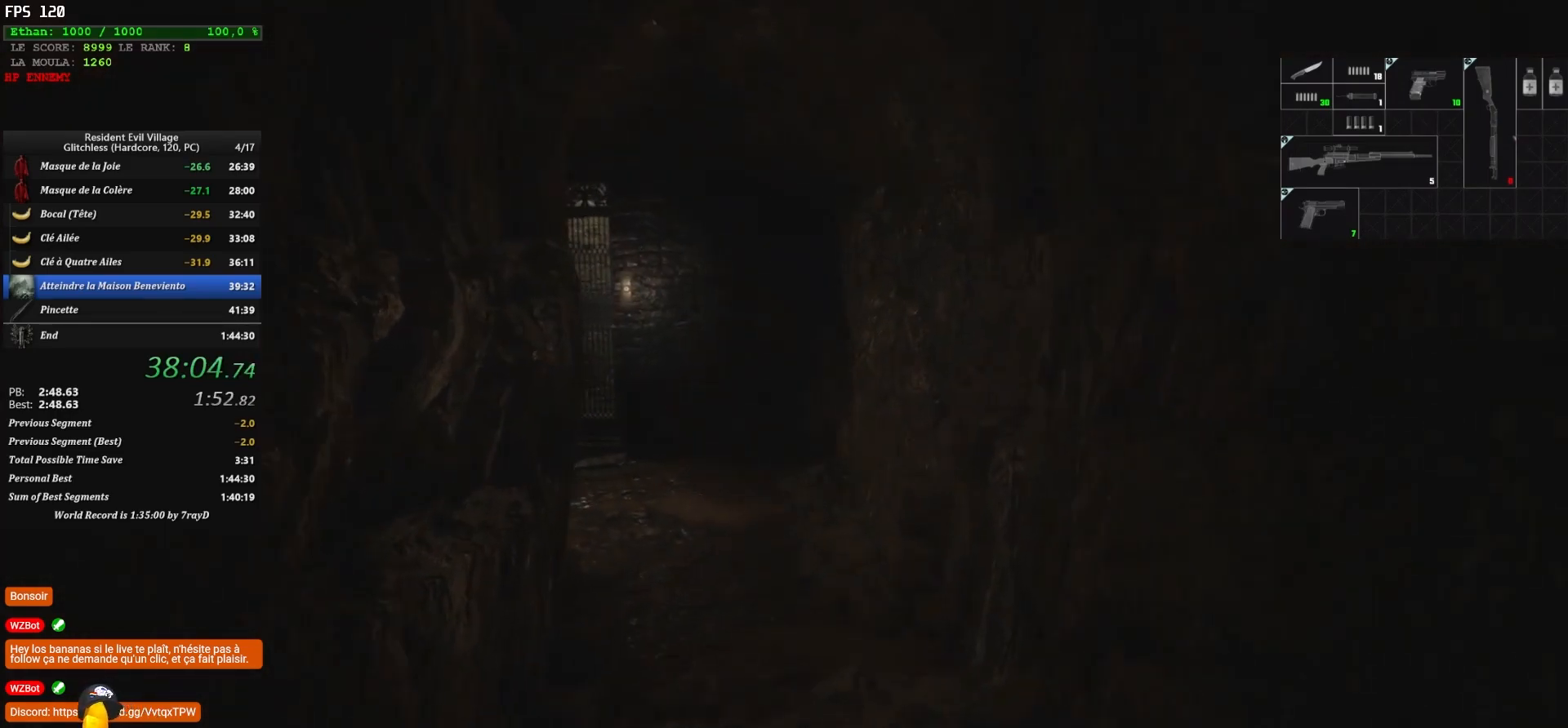
{"keys": ["shift", "z"], "mouse": [], "mouse_move": "left", "events": []}
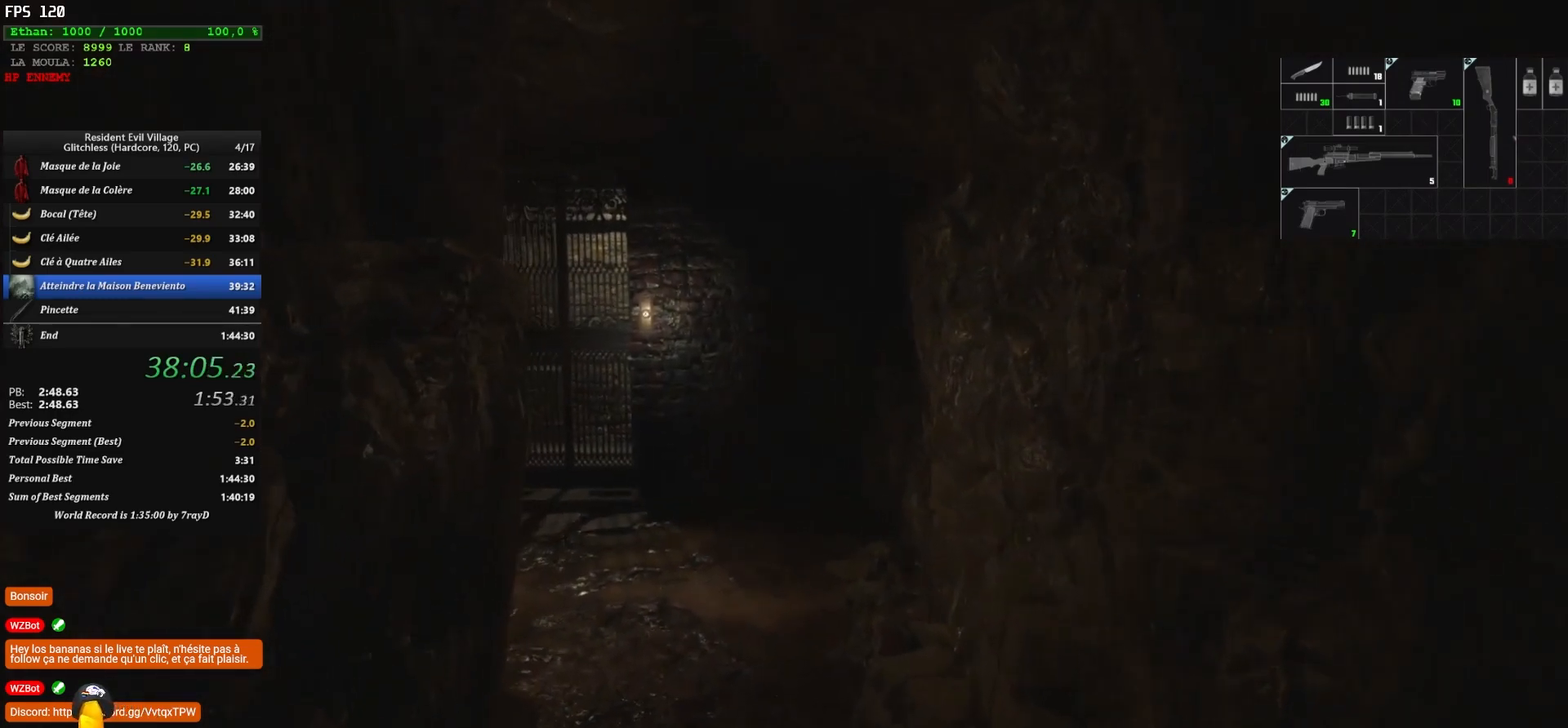
{"keys": ["shift", "z"], "mouse": [], "mouse_move": "left", "events": []}
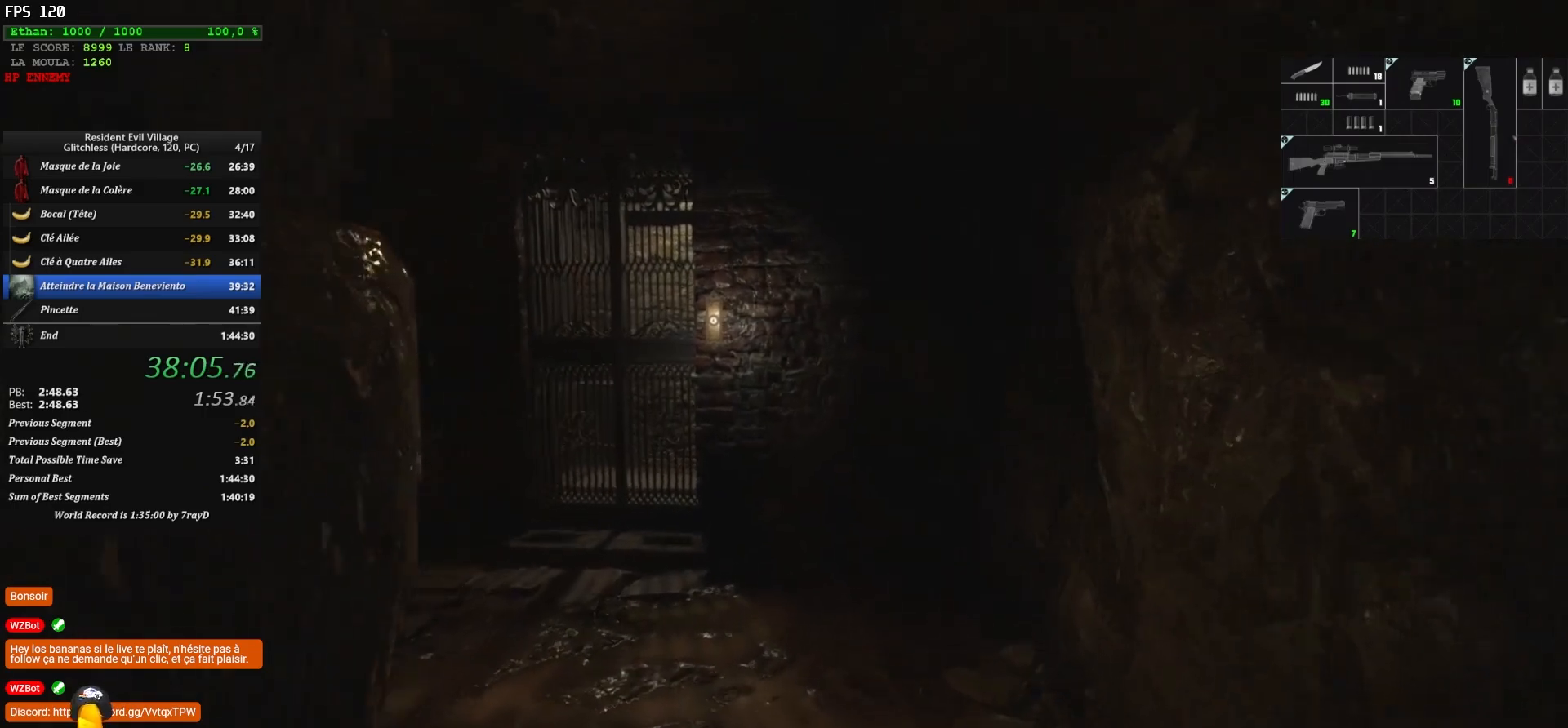
{"keys": ["shift", "z"], "mouse": [], "mouse_move": "left", "events": []}
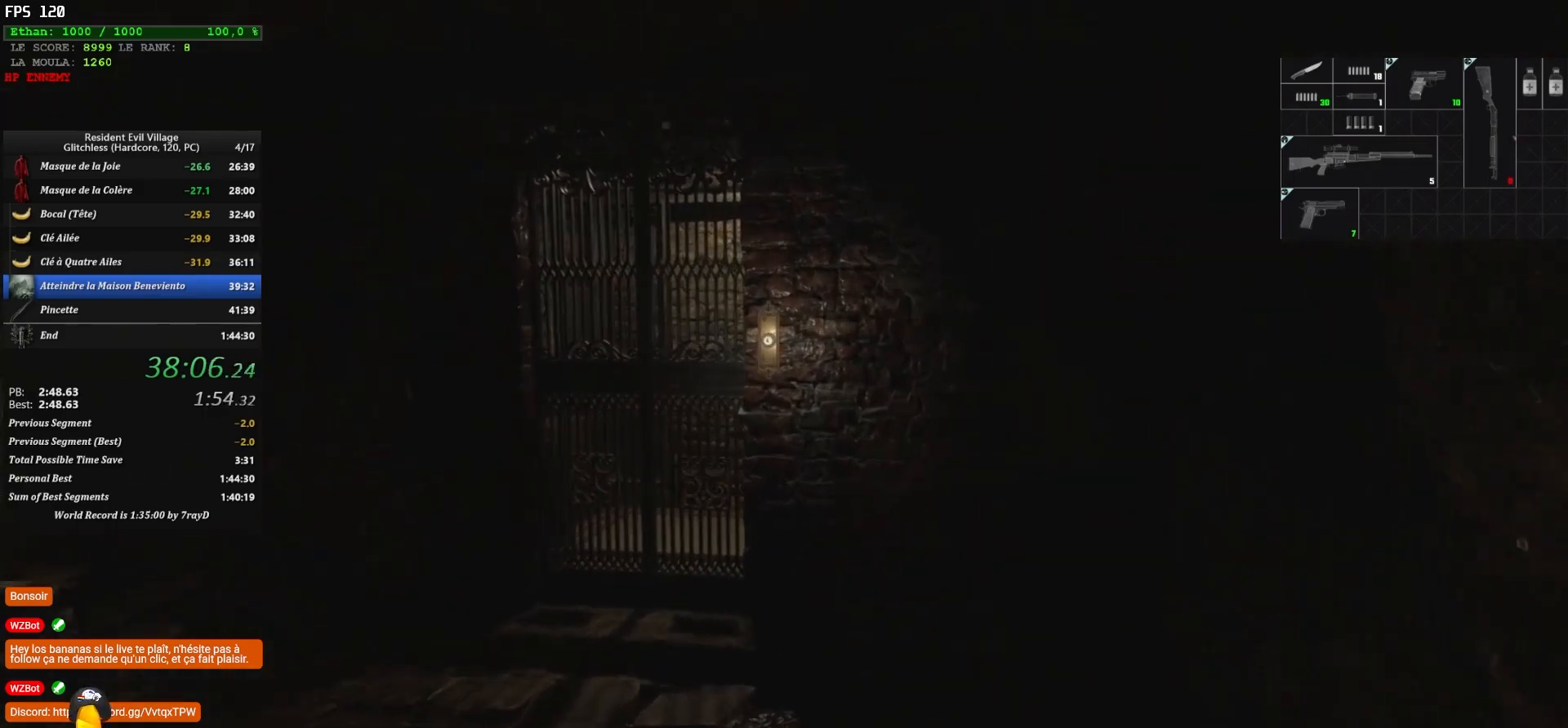
{"keys": ["shift", "z"], "mouse": [], "mouse_move": "still", "events": []}
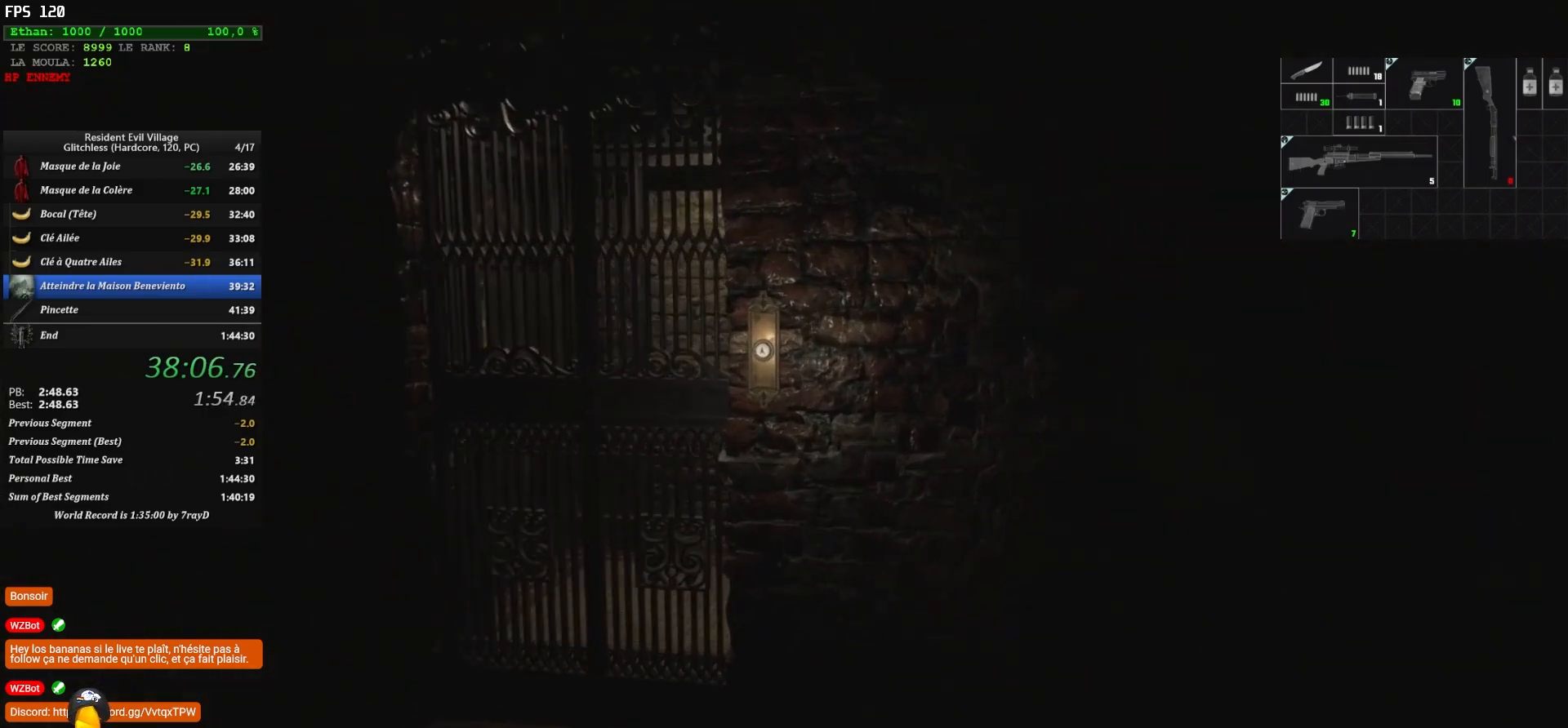
{"keys": ["shift", "z"], "mouse": [], "mouse_move": "still", "events": []}
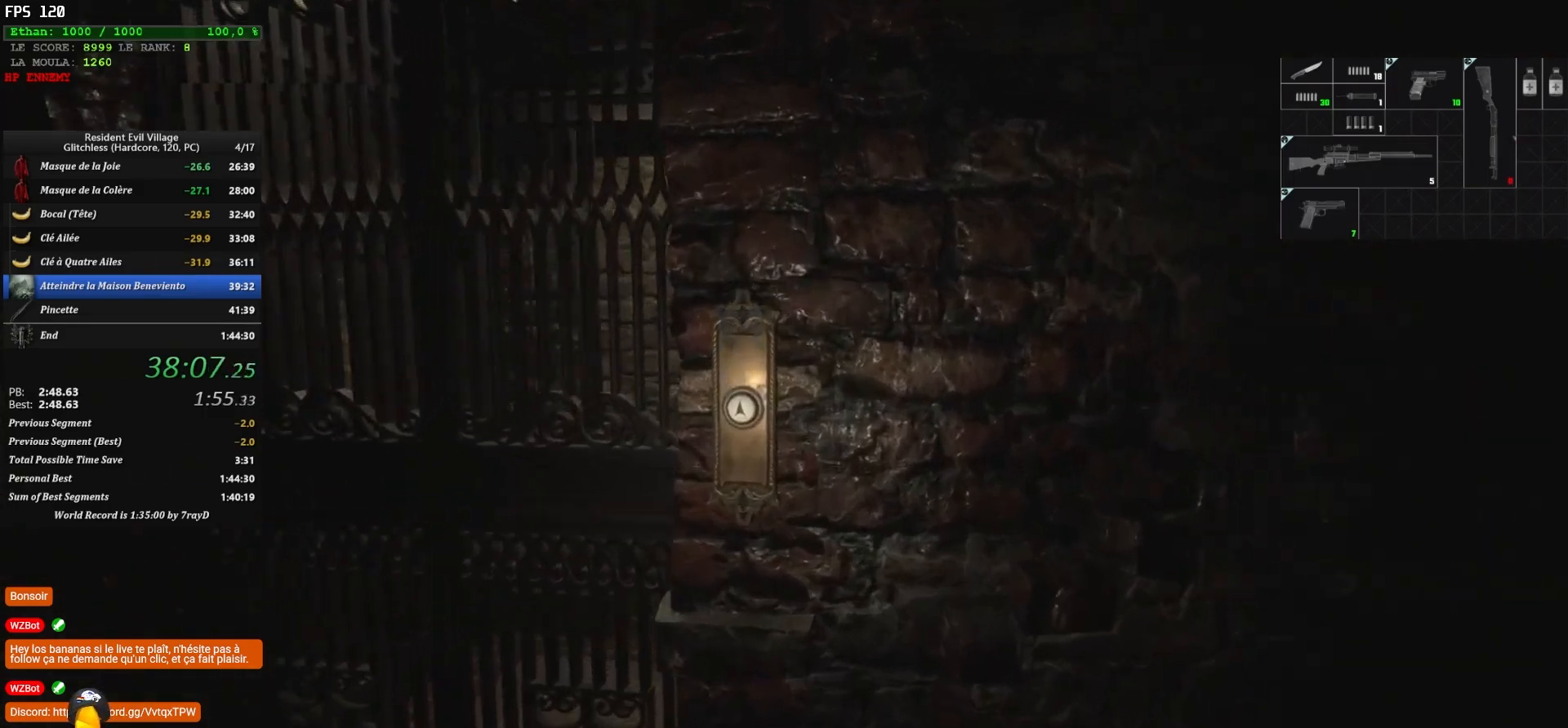
{"keys": ["q", "shift", "z"], "mouse": [], "mouse_move": "left", "events": [[200, "q", "down"]]}
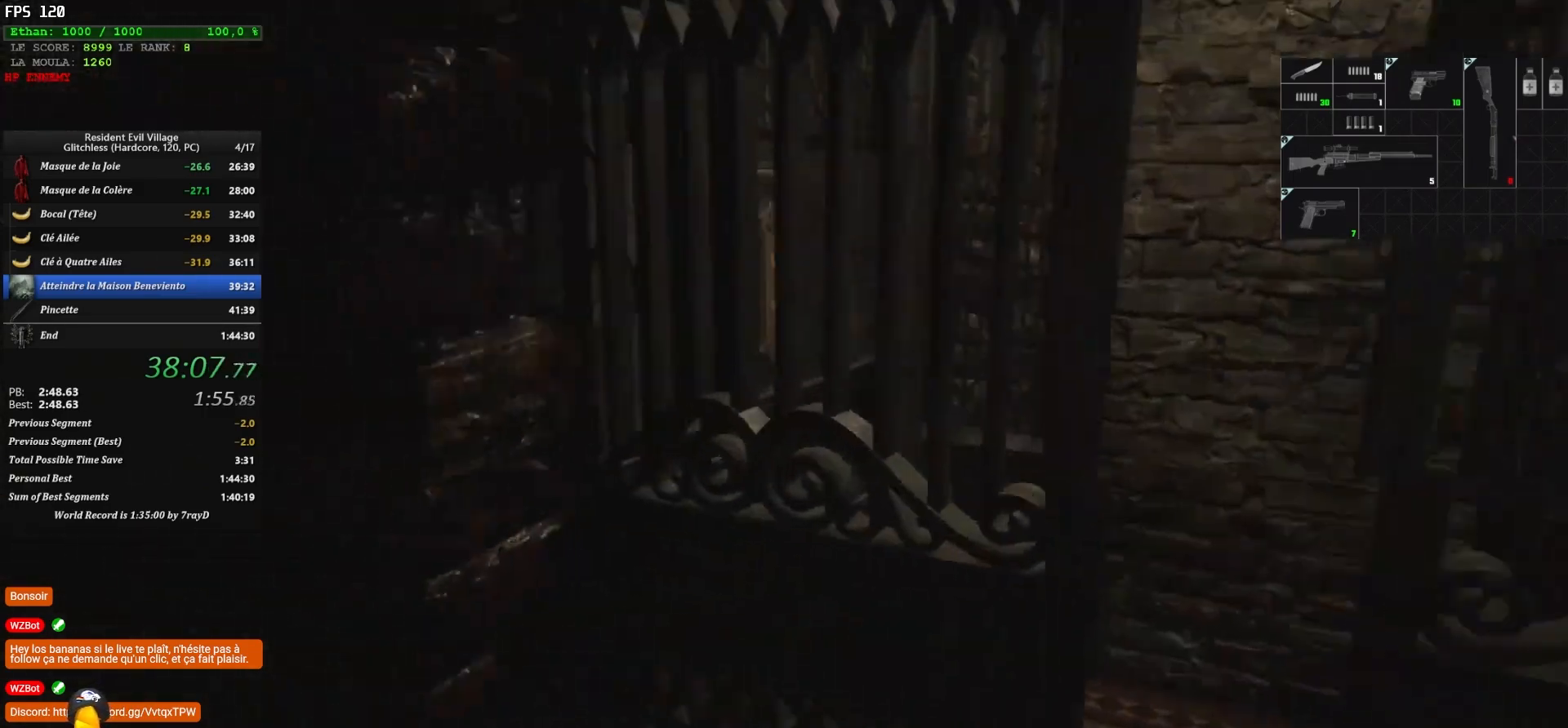
{"keys": ["d", "shift", "z"], "mouse": [], "mouse_move": "still", "events": [[50, "q", "up"], [100, "d", "down"]]}
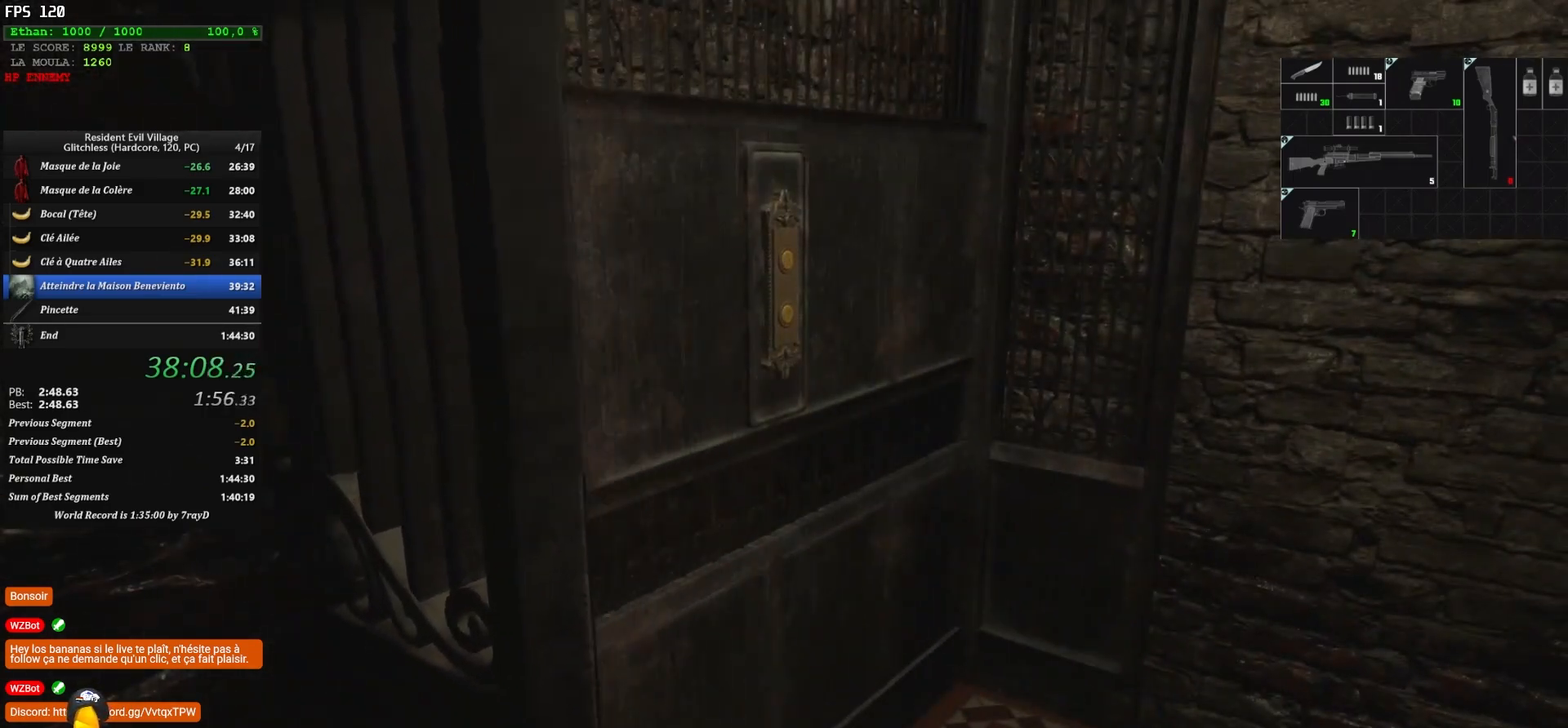
{"keys": ["d", "shift", "z"], "mouse": [], "mouse_move": "still", "events": []}
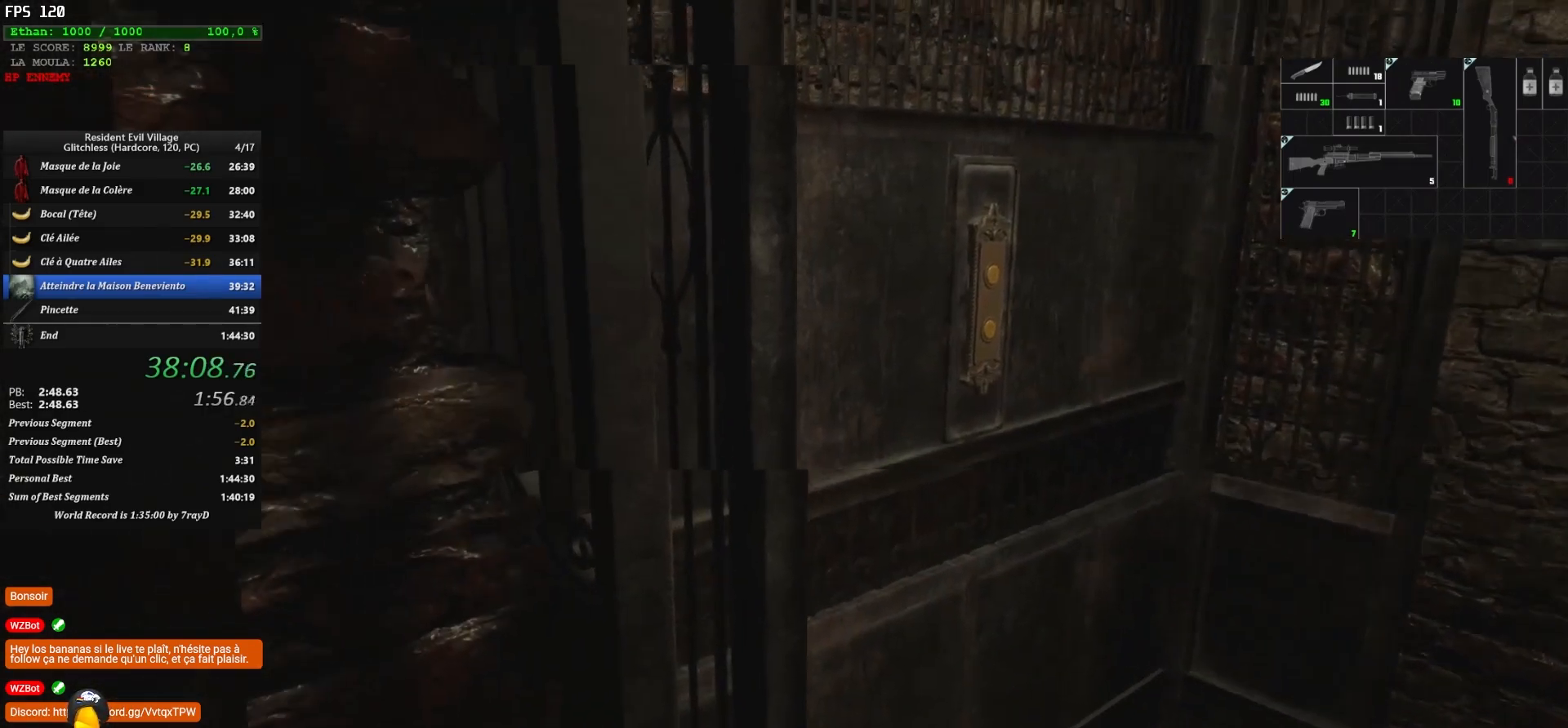
{"keys": ["d", "shift", "z"], "mouse": [], "mouse_move": "left", "events": []}
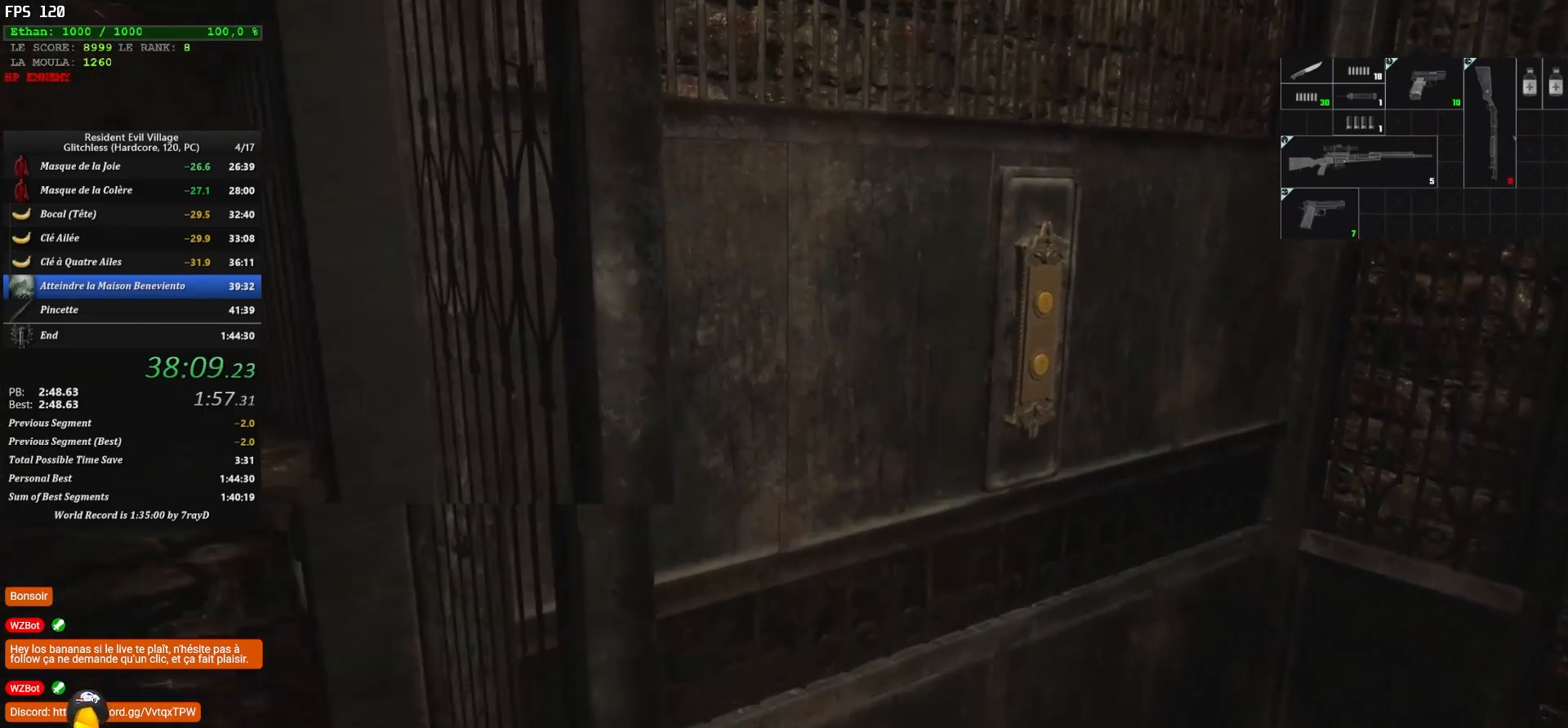
{"keys": ["shift"], "mouse": [], "mouse_move": "down", "events": [[500, "d", "up"], [500, "z", "up"]]}
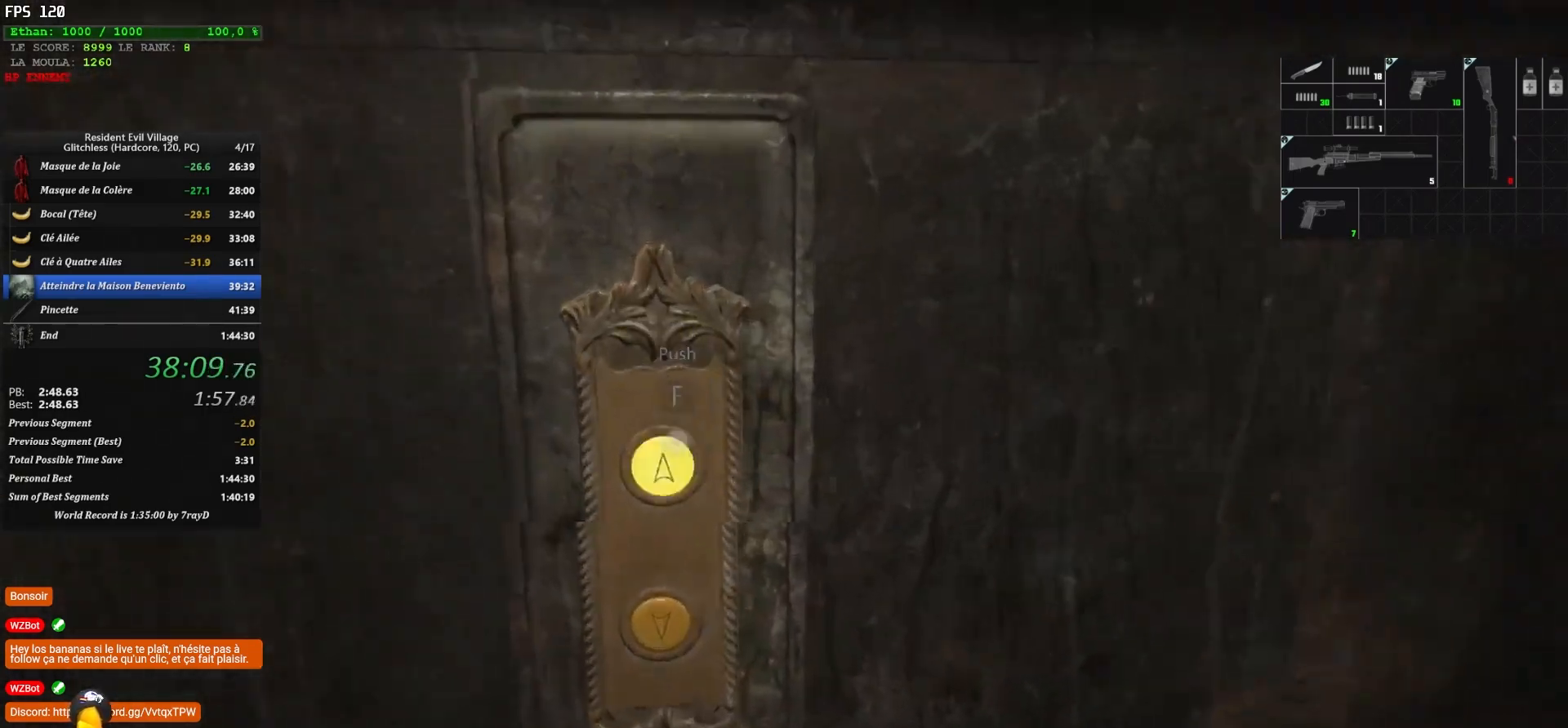
{"keys": ["d", "shift"], "mouse": [], "mouse_move": "right", "events": [[483, "d", "down"]]}
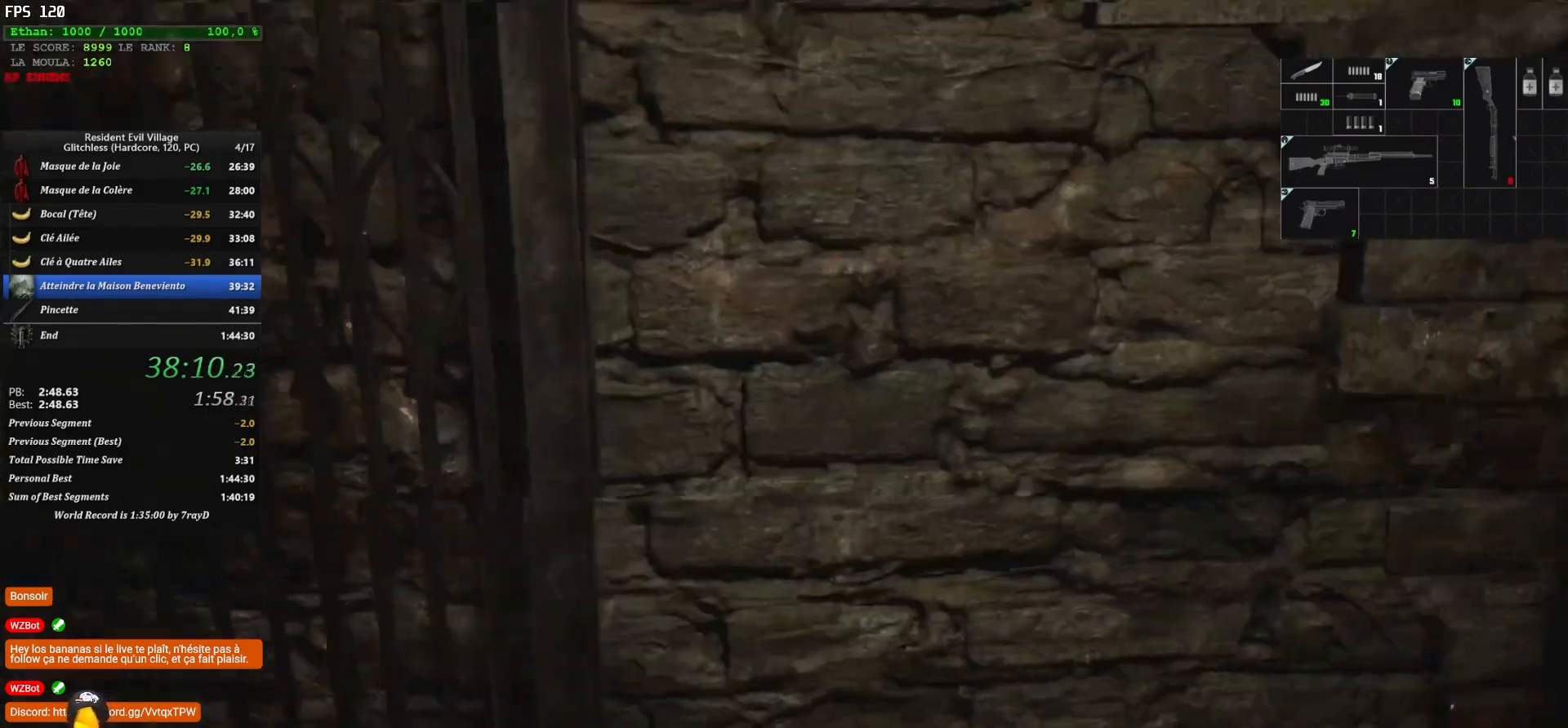
{"keys": ["z"], "mouse": [], "mouse_move": "left", "events": [[17, "shift", "up"], [250, "d", "up"], [417, "z", "down"]]}
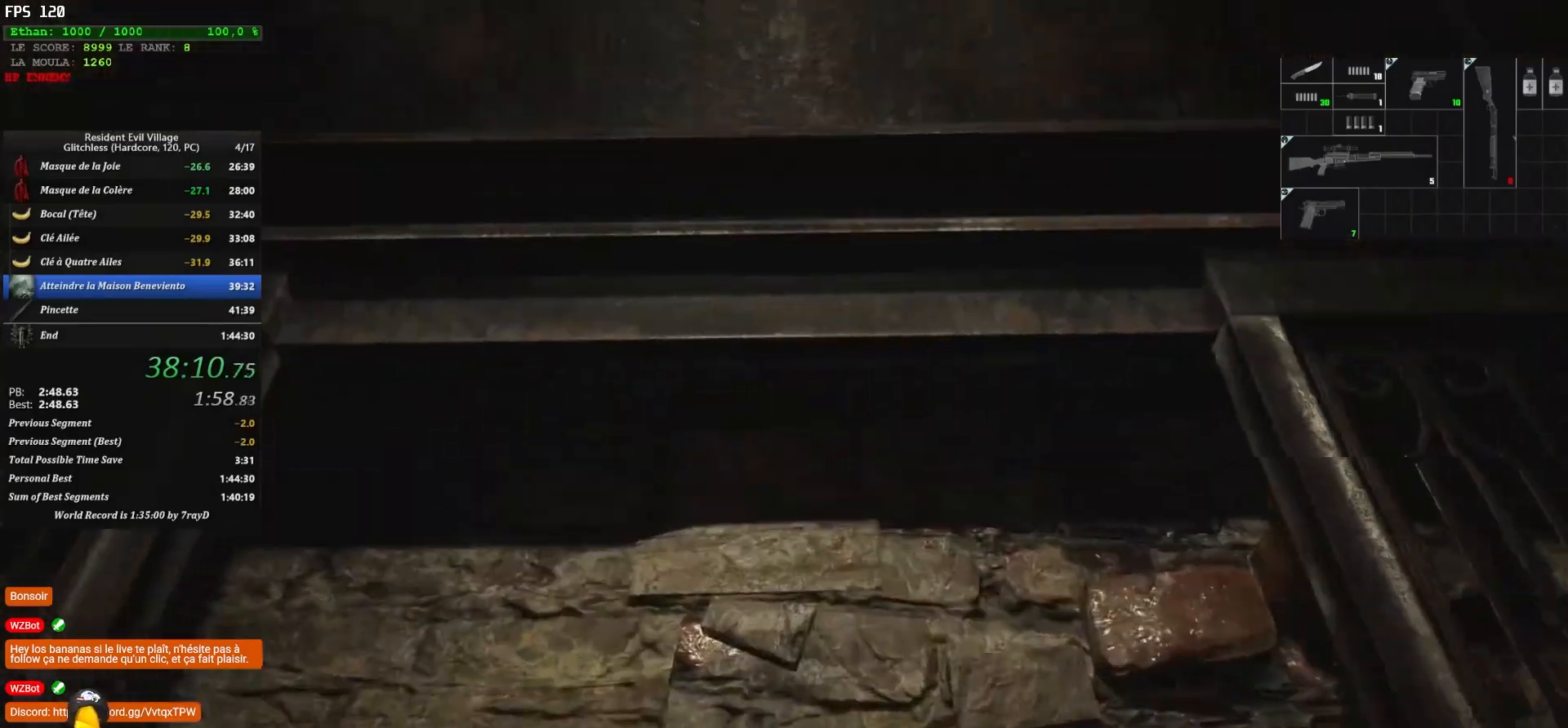
{"keys": ["z"], "mouse": [], "mouse_move": "still", "events": []}
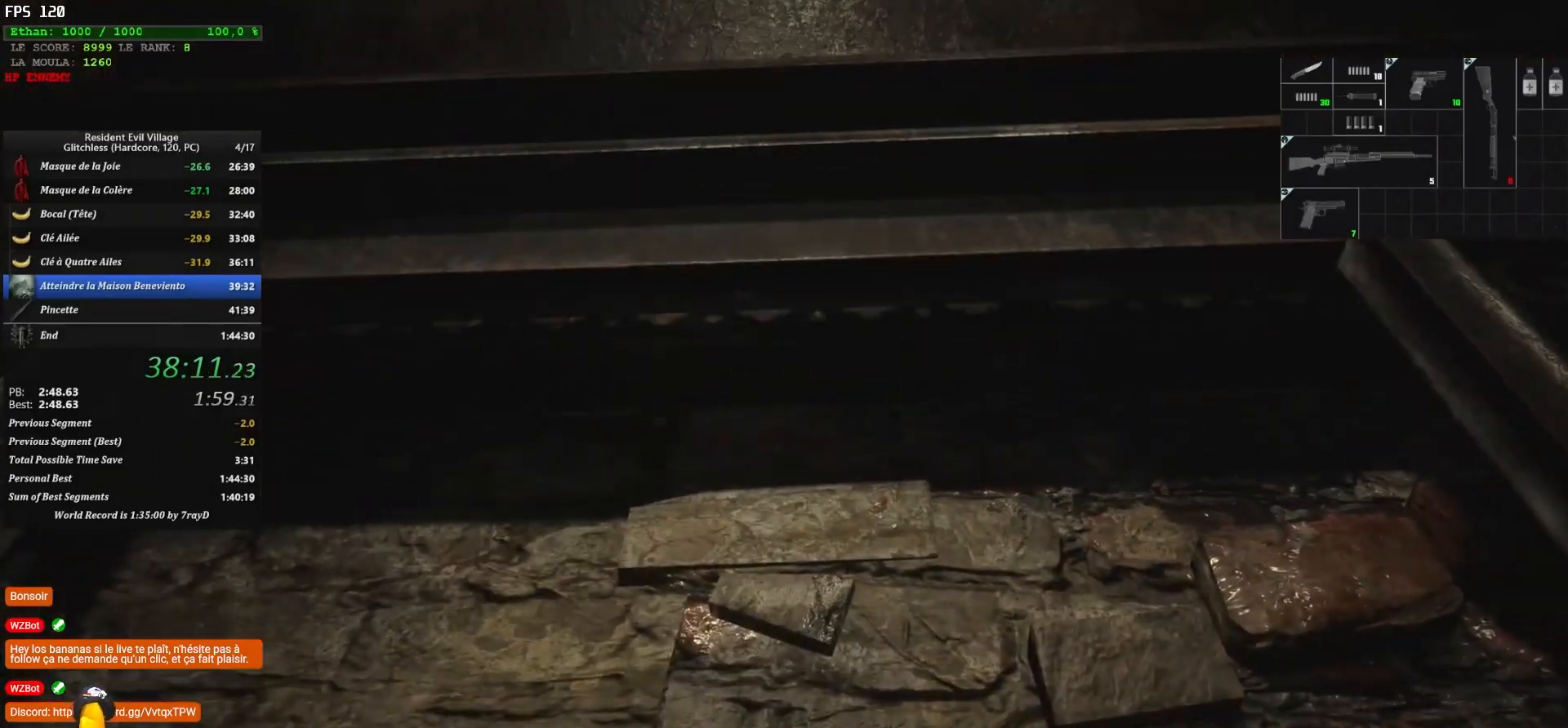
{"keys": [], "mouse": [], "mouse_move": "right", "events": [[17, "z", "up"], [300, "q", "down"], [400, "q", "up"]]}
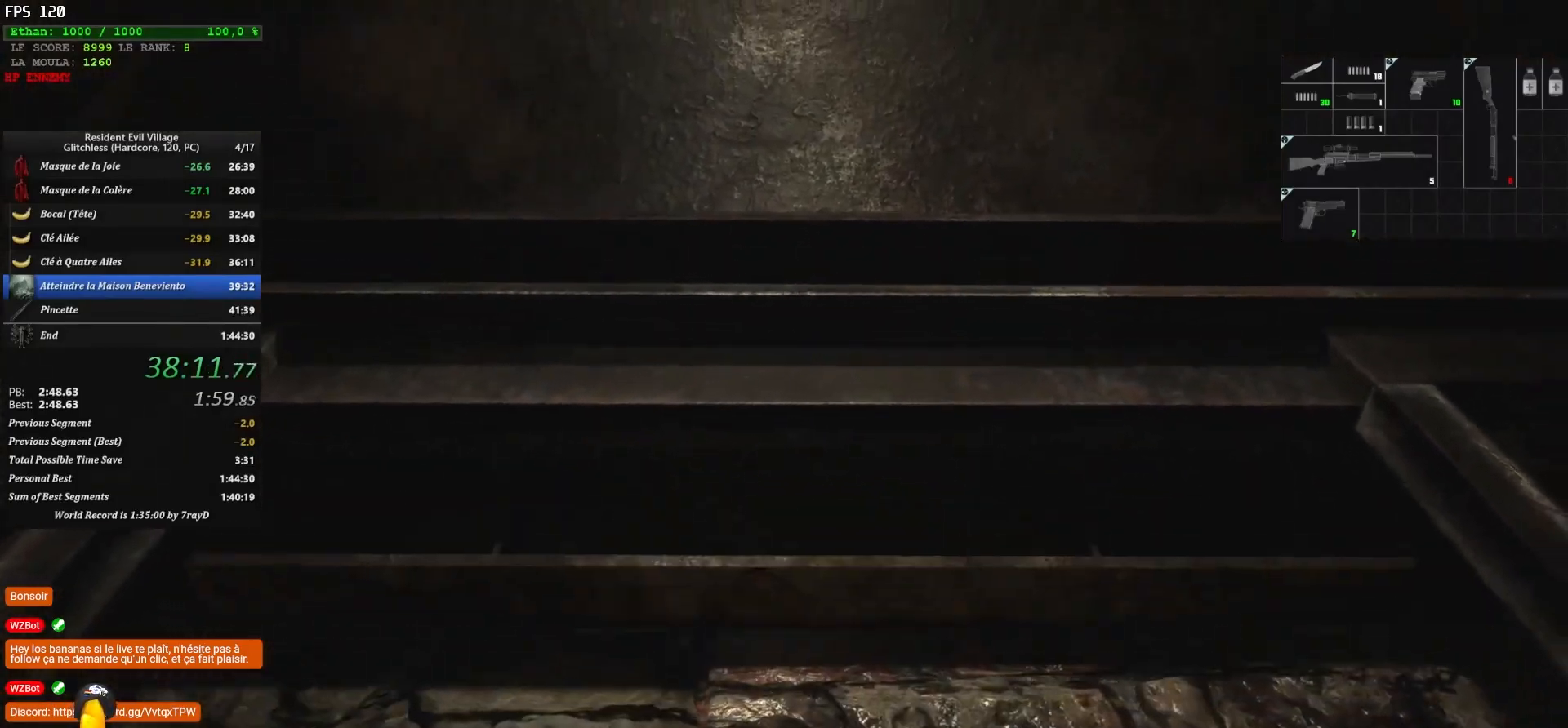
{"keys": [], "mouse": [], "mouse_move": "left", "events": [[283, "z", "down"], [383, "z", "up"]]}
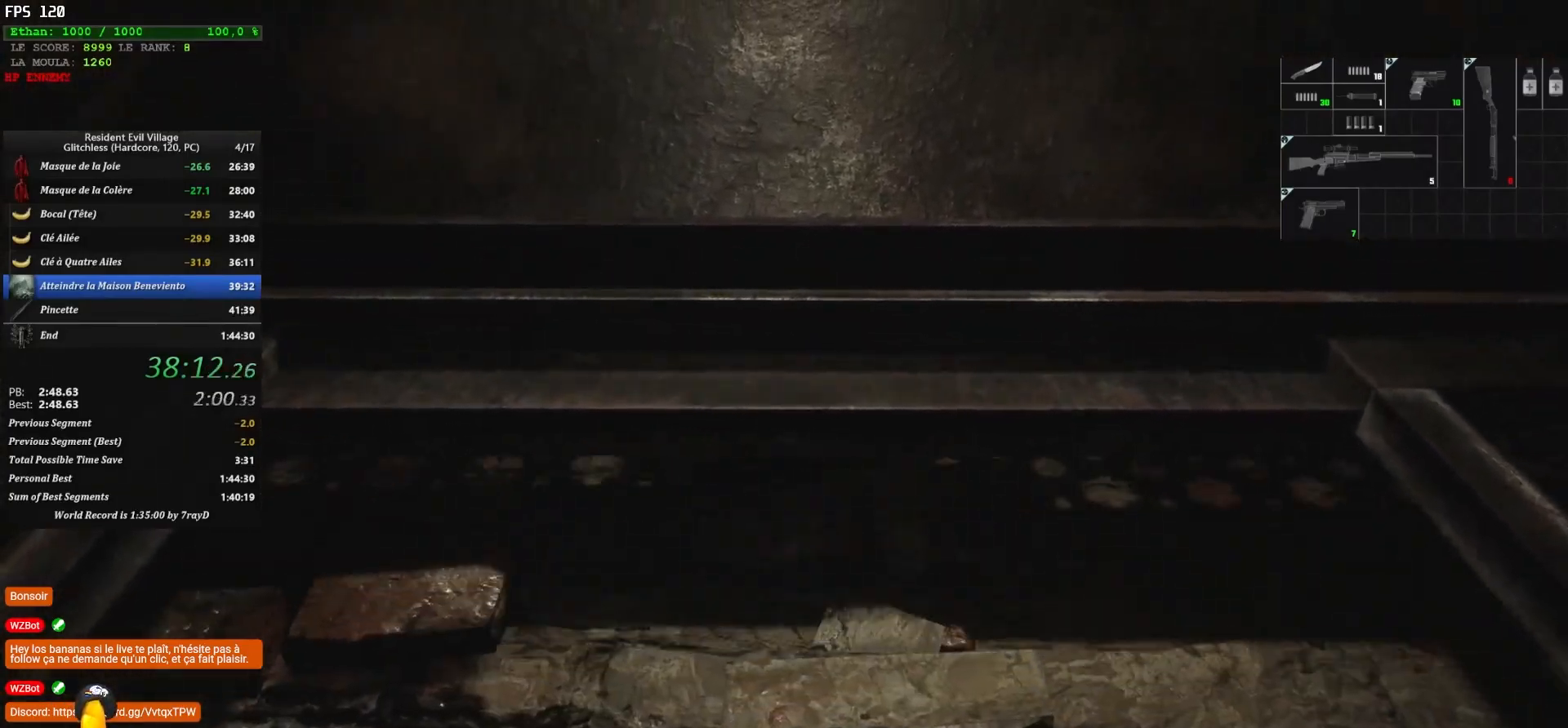
{"keys": [], "mouse": [], "mouse_move": "still", "events": []}